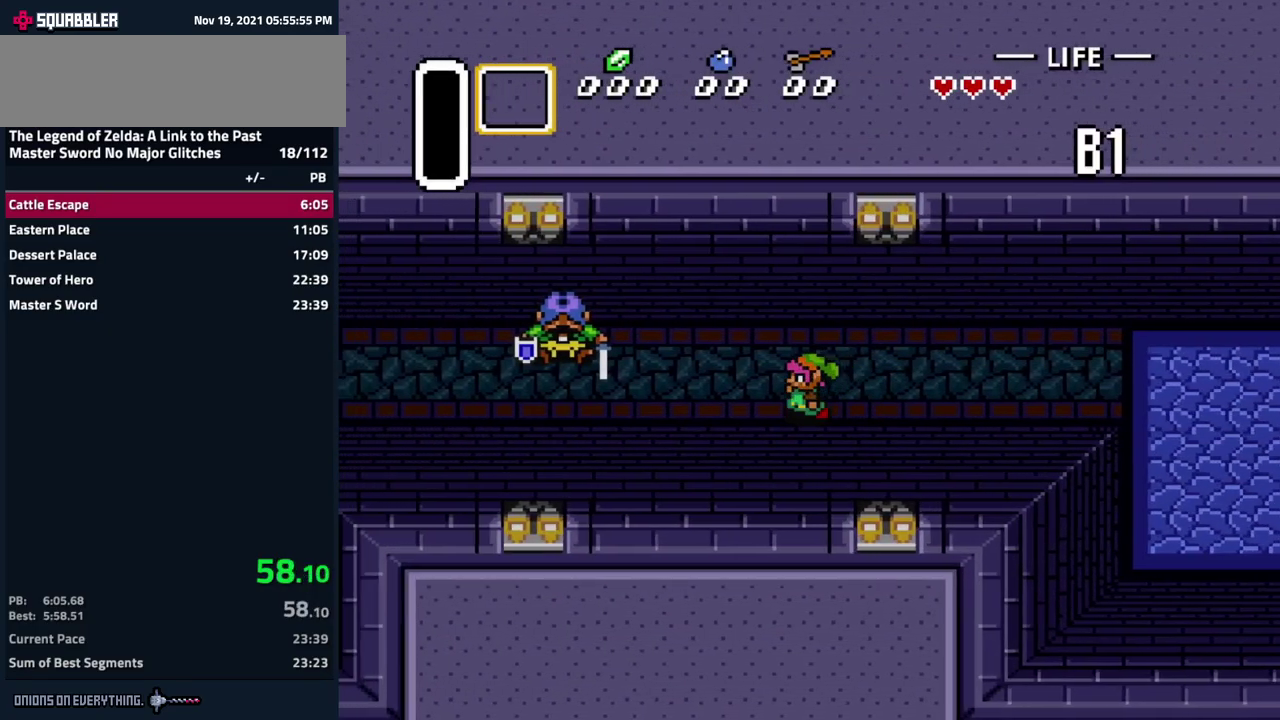
Gameplay with a controller (Nintendo layout); each line is a JSON object with the inputs held at the frame after it. "events" lists button and stick changes between this image and that frame as [ms after this image, input, new state], when the widget could be followed in between. Not read: L3 R3.
{"buttons": ["DPAD_LEFT"], "events": [[34, "DPAD_DOWN", "up"], [117, "DPAD_DOWN", "down"], [167, "DPAD_DOWN", "up"], [234, "DPAD_DOWN", "down"], [300, "DPAD_DOWN", "up"], [350, "DPAD_DOWN", "down"], [467, "DPAD_DOWN", "up"]]}
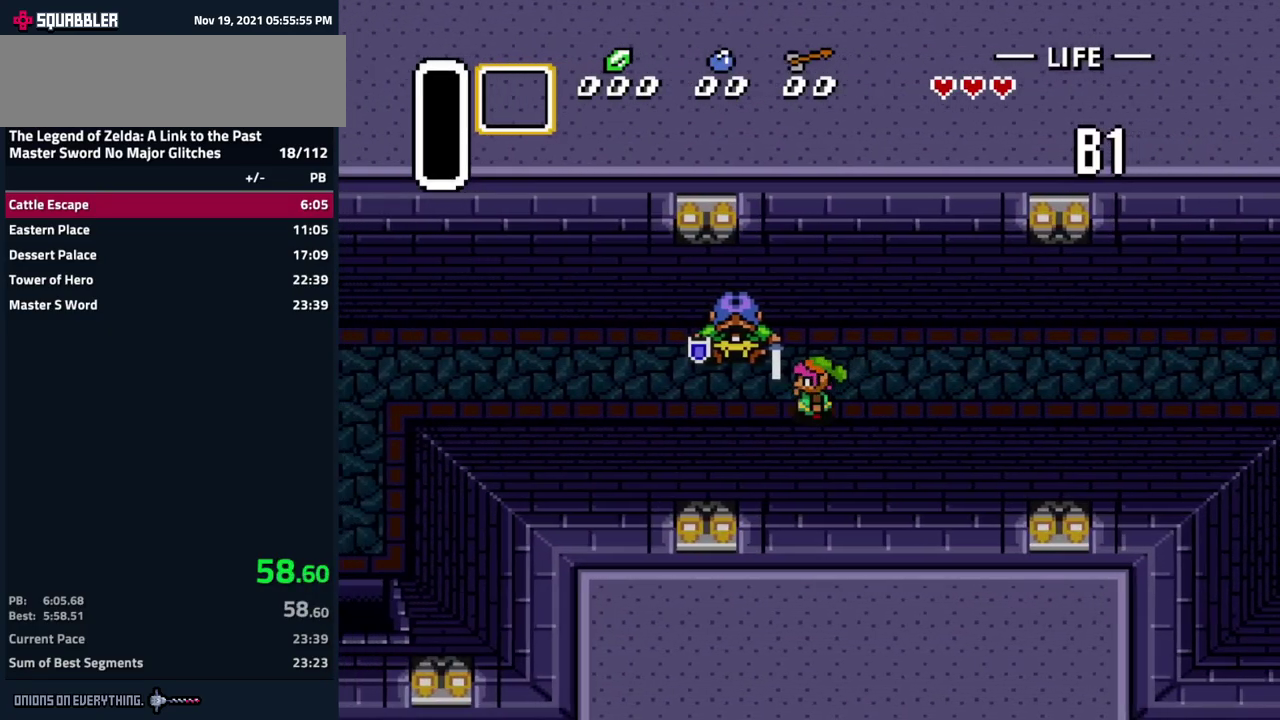
{"buttons": ["Y", "DPAD_LEFT"], "events": [[367, "B", "down"], [384, "Y", "down"], [434, "B", "up"]]}
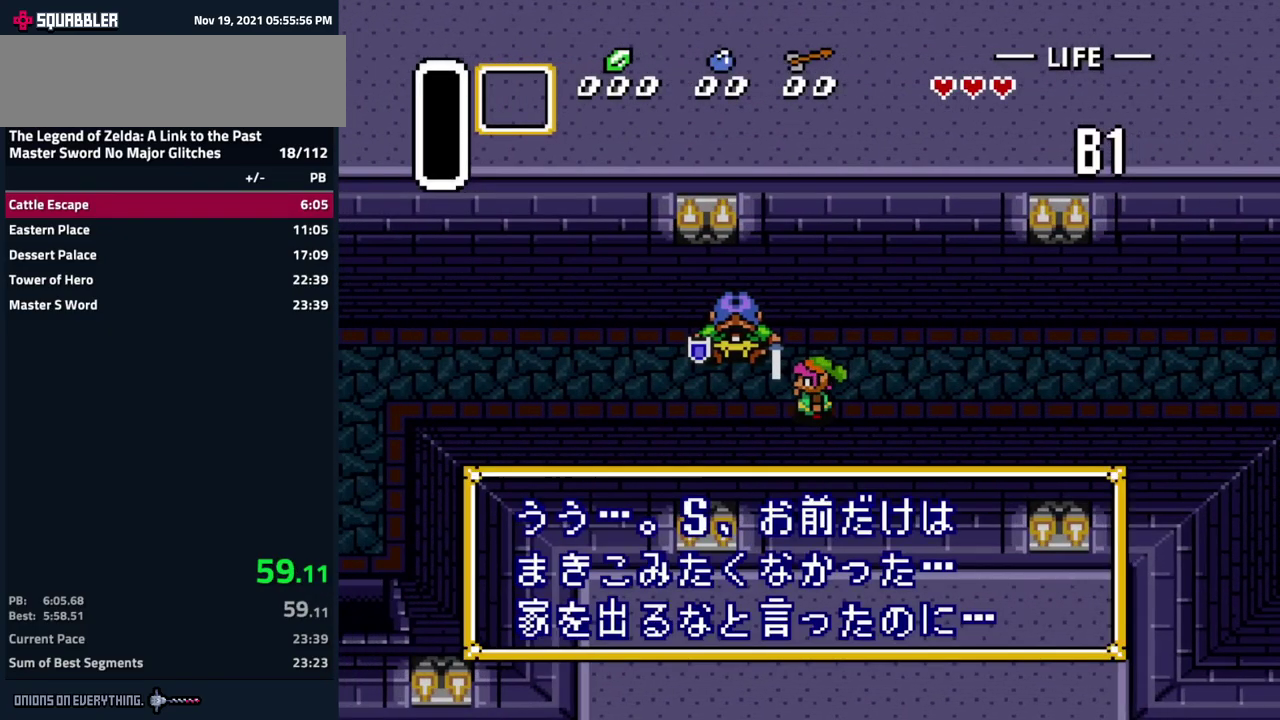
{"buttons": ["A", "B"], "events": [[17, "A", "down"], [50, "Y", "up"], [67, "B", "down"], [84, "DPAD_LEFT", "up"], [134, "Y", "down"], [150, "B", "up"], [184, "A", "up"], [234, "A", "down"], [267, "B", "down"], [267, "Y", "up"], [367, "Y", "down"], [400, "A", "up"], [400, "B", "up"], [467, "A", "down"], [500, "B", "down"], [500, "Y", "up"]]}
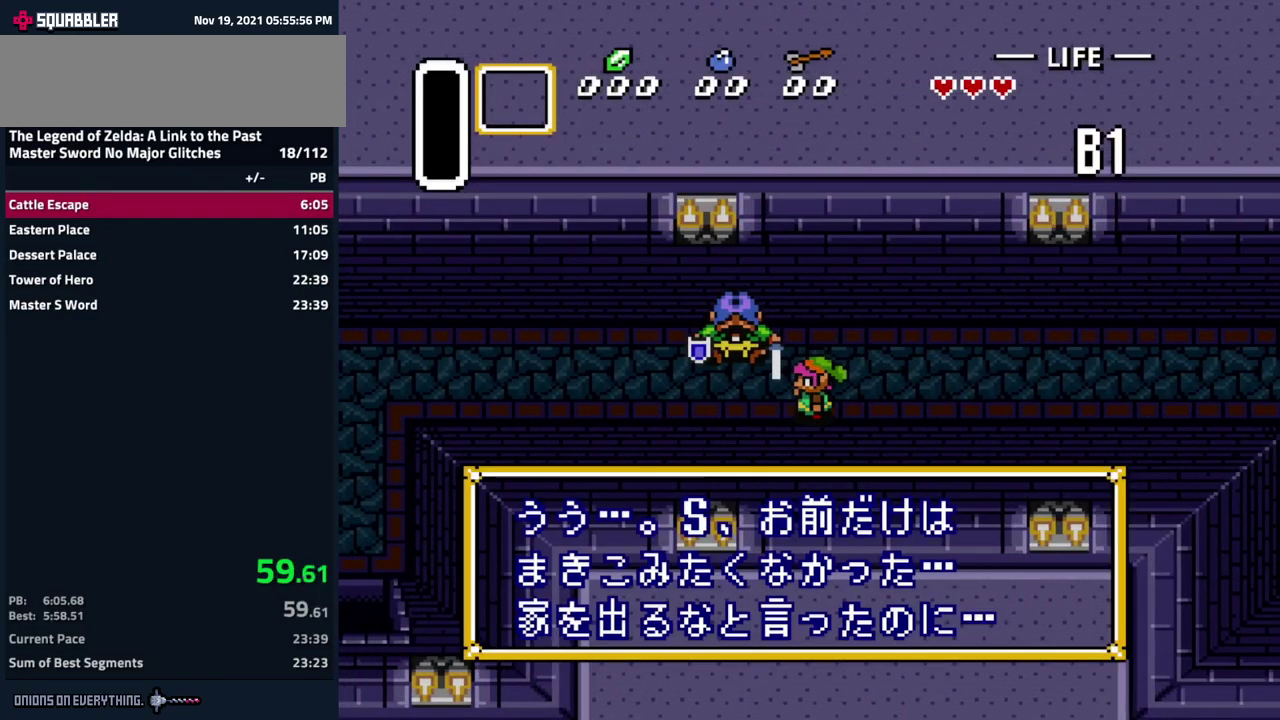
{"buttons": ["A", "B"], "events": [[100, "Y", "down"], [117, "A", "up"], [117, "B", "up"], [200, "A", "down"], [217, "Y", "up"], [284, "B", "down"], [334, "Y", "down"], [350, "B", "up"], [367, "A", "up"], [450, "A", "down"], [450, "Y", "up"], [500, "B", "down"]]}
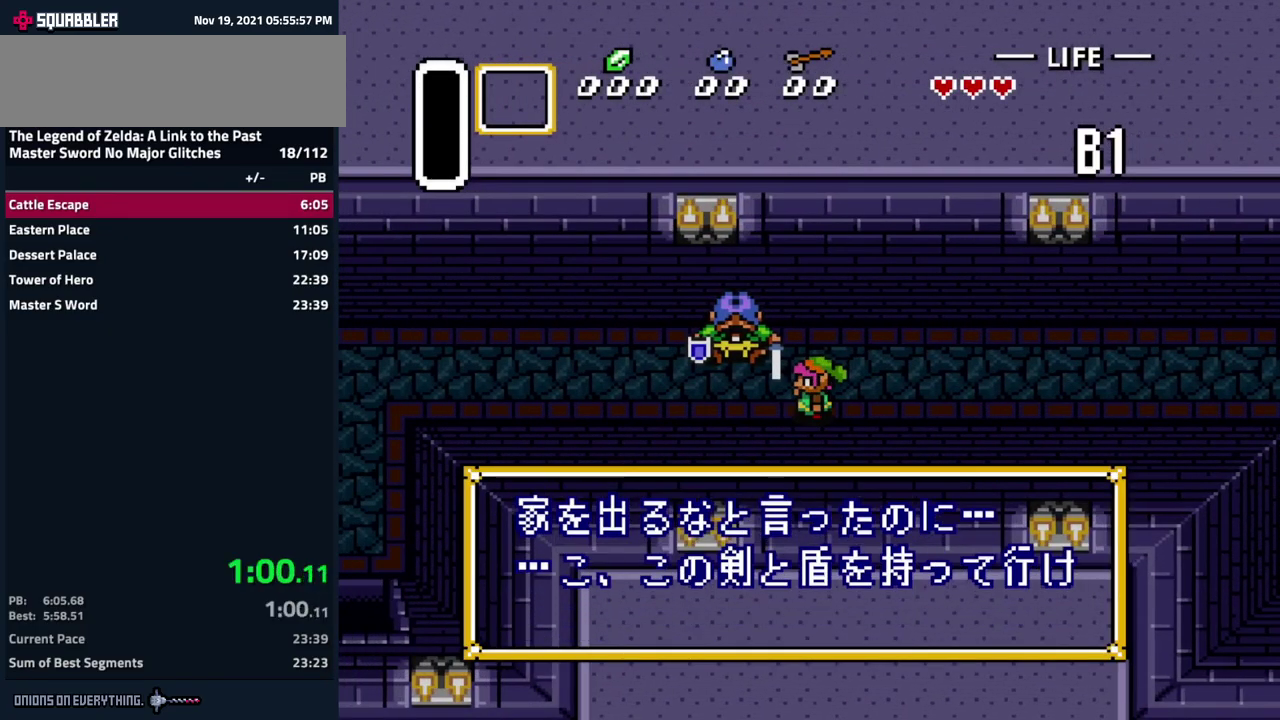
{"buttons": ["A", "B", "Y"], "events": [[50, "Y", "down"], [100, "A", "up"], [100, "B", "up"], [167, "A", "down"], [167, "Y", "up"], [200, "B", "down"], [267, "Y", "down"], [317, "A", "up"], [317, "B", "up"], [350, "Y", "up"], [384, "A", "down"], [417, "B", "down"], [484, "Y", "down"]]}
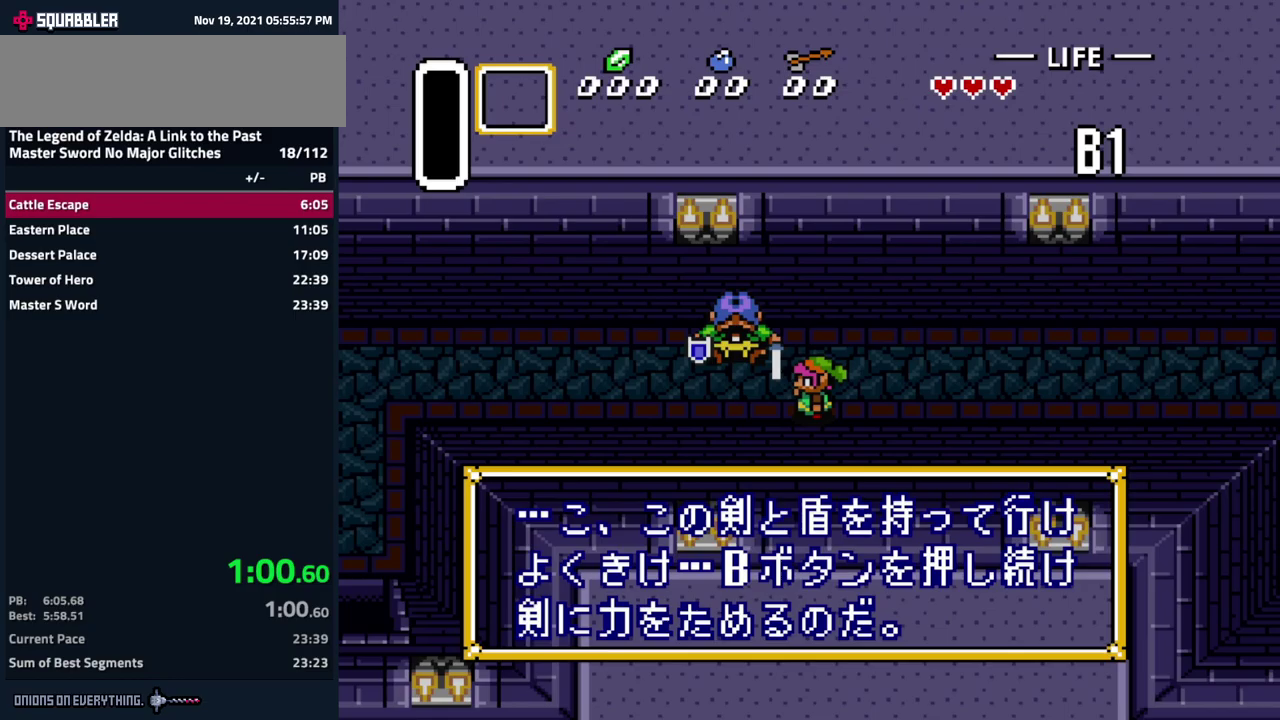
{"buttons": ["Y"], "events": [[17, "B", "up"], [33, "A", "up"], [117, "A", "down"], [117, "Y", "up"], [133, "B", "down"], [183, "Y", "down"], [233, "A", "up"], [233, "B", "up"], [300, "A", "down"], [317, "Y", "up"], [367, "B", "down"], [433, "A", "up"], [433, "B", "up"], [433, "Y", "down"]]}
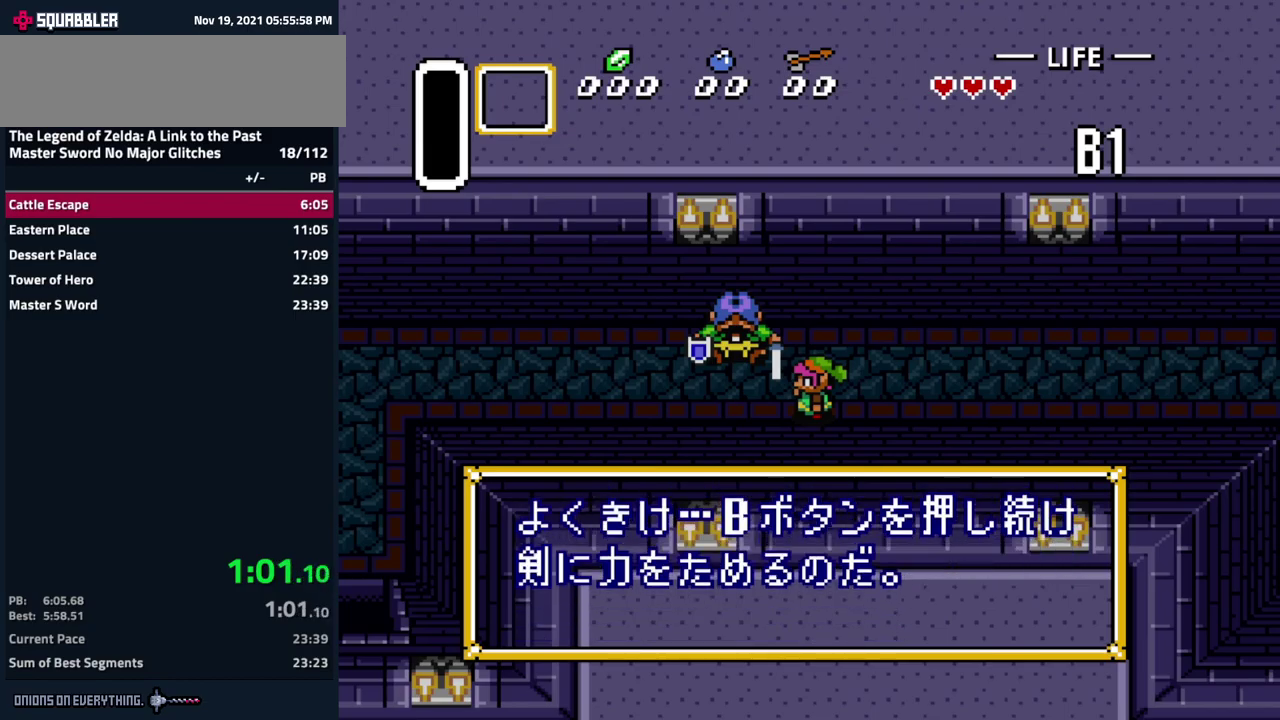
{"buttons": ["A", "B"], "events": [[33, "A", "down"], [33, "Y", "up"], [83, "B", "down"], [133, "Y", "down"], [167, "A", "up"], [167, "B", "up"], [267, "A", "down"], [267, "Y", "up"], [317, "B", "down"], [367, "Y", "down"], [383, "B", "up"], [400, "A", "up"], [450, "A", "down"], [450, "Y", "up"], [500, "B", "down"]]}
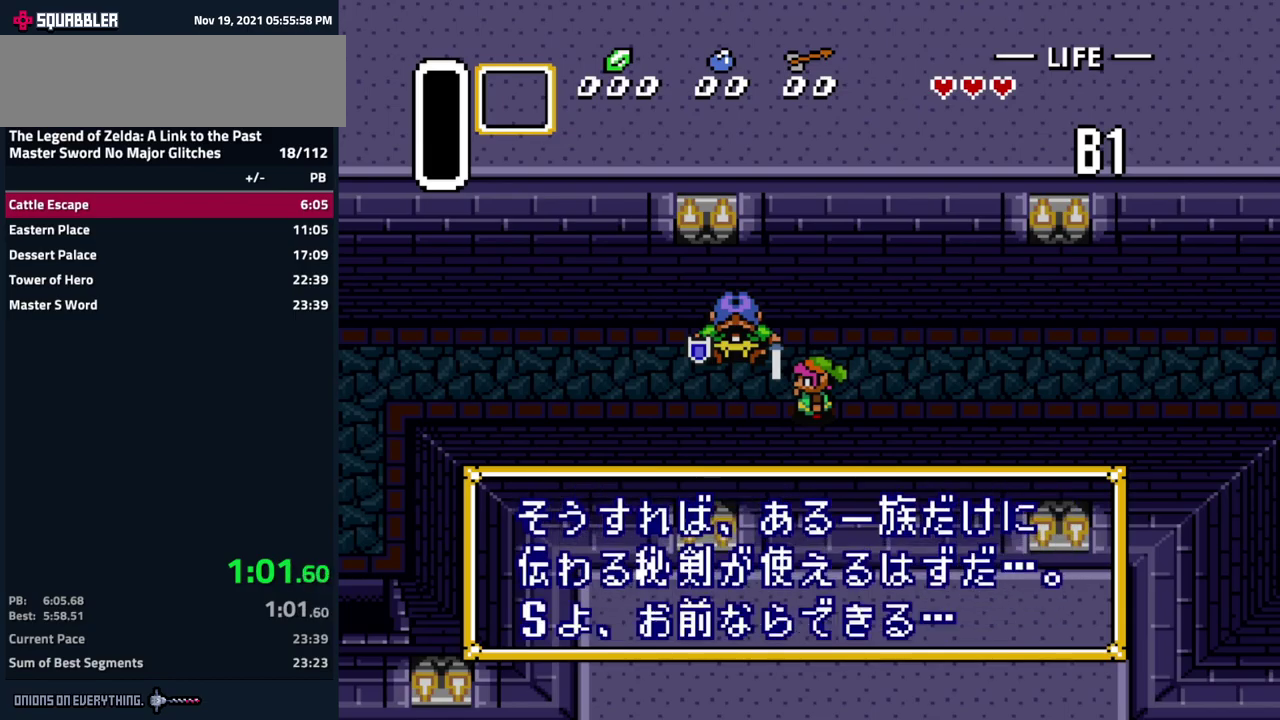
{"buttons": ["Y"], "events": [[83, "B", "up"], [83, "Y", "down"], [100, "A", "up"], [150, "A", "down"], [150, "Y", "up"], [183, "B", "down"], [250, "Y", "down"], [267, "B", "up"], [283, "A", "up"], [350, "A", "down"], [350, "Y", "up"], [383, "B", "down"], [433, "Y", "down"], [467, "A", "up"], [467, "B", "up"]]}
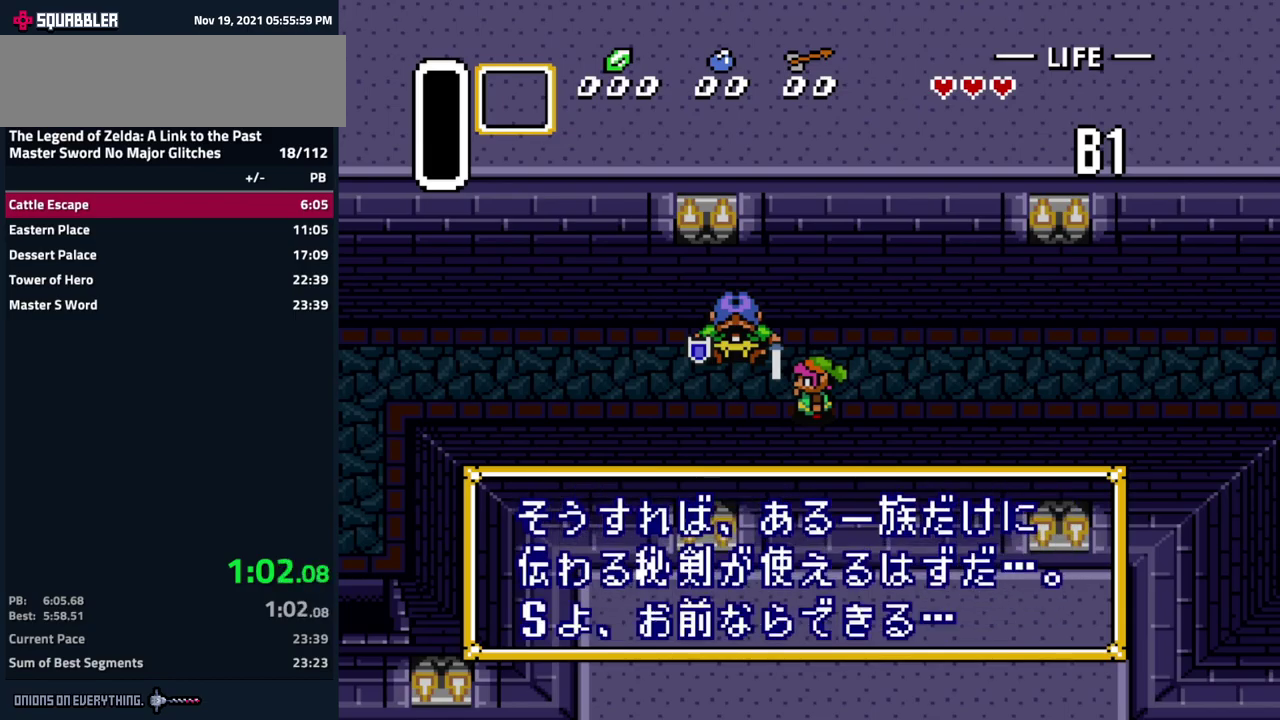
{"buttons": ["A"], "events": [[33, "A", "down"], [33, "Y", "up"], [83, "B", "down"], [133, "Y", "down"], [150, "A", "up"], [150, "B", "up"], [233, "A", "down"], [233, "Y", "up"], [267, "B", "down"], [333, "Y", "down"], [367, "A", "up"], [367, "B", "up"], [433, "A", "down"], [433, "Y", "up"]]}
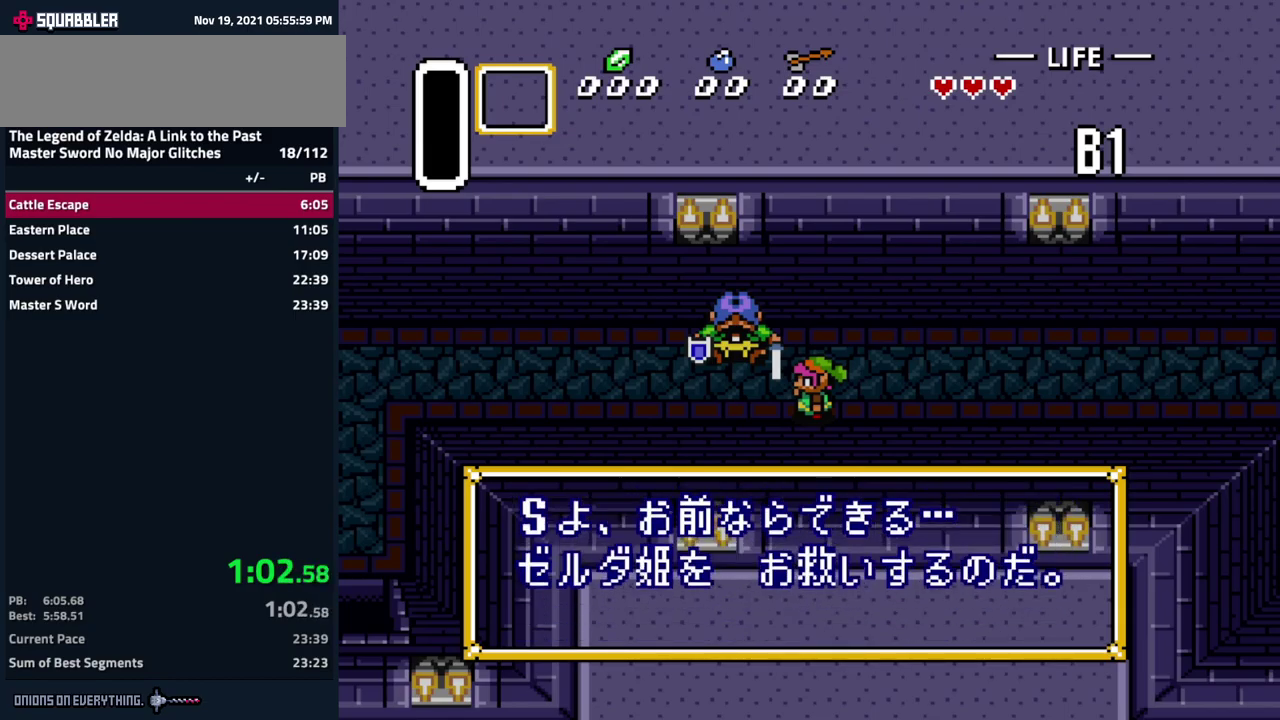
{"buttons": ["A", "B", "Y"], "events": [[50, "B", "down"], [100, "B", "up"], [100, "Y", "down"], [150, "A", "up"], [183, "Y", "up"], [200, "A", "down"], [250, "B", "down"], [333, "A", "up"], [333, "Y", "down"], [350, "B", "up"], [400, "A", "down"], [400, "Y", "up"], [433, "B", "down"], [500, "Y", "down"]]}
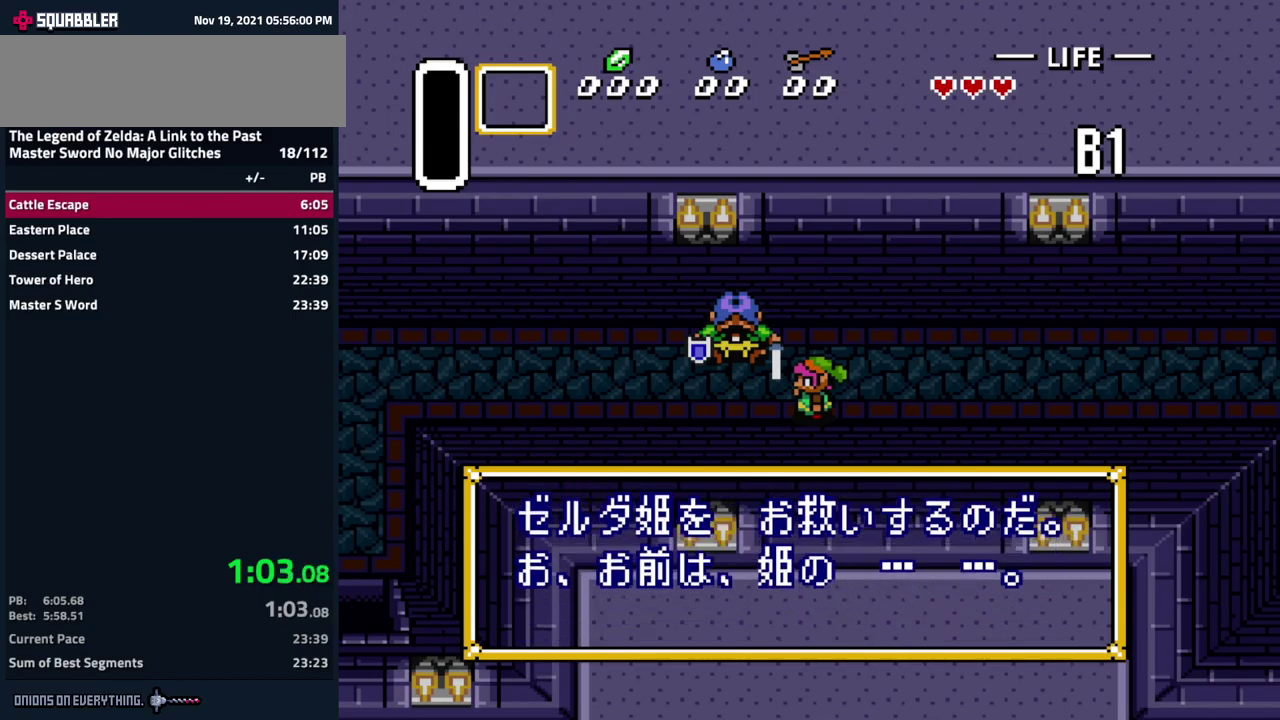
{"buttons": ["DPAD_LEFT"], "events": [[17, "A", "up"], [33, "B", "up"], [100, "A", "down"], [100, "Y", "up"], [117, "B", "down"], [200, "Y", "down"], [250, "B", "up"], [283, "A", "up"], [333, "Y", "up"], [500, "DPAD_LEFT", "down"]]}
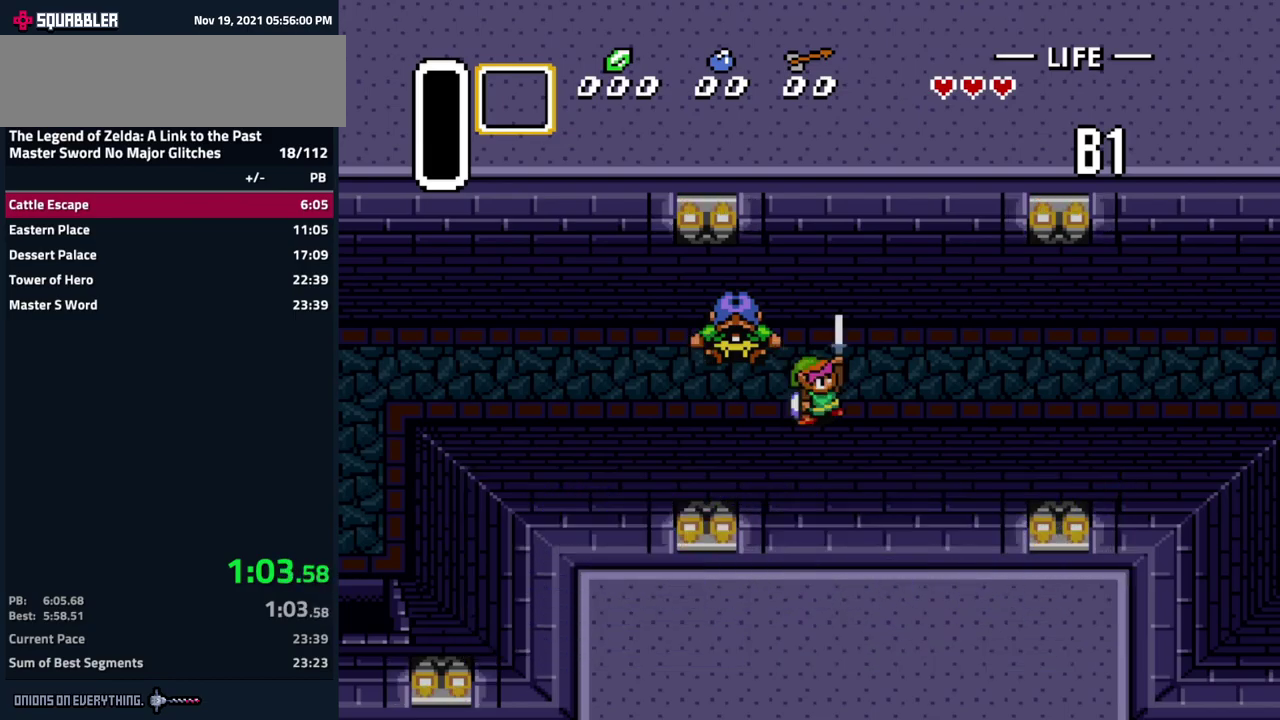
{"buttons": ["DPAD_LEFT"], "events": []}
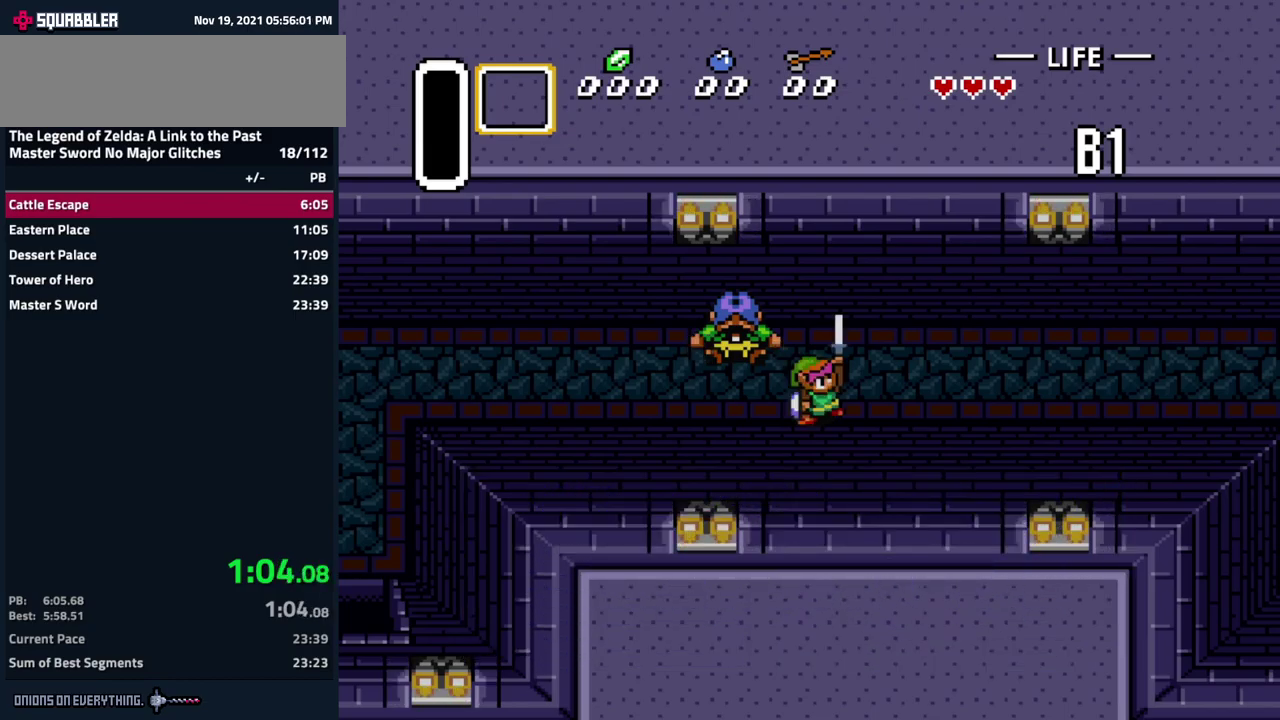
{"buttons": ["DPAD_DOWN", "DPAD_LEFT"], "events": [[17, "DPAD_DOWN", "down"], [83, "DPAD_DOWN", "up"], [133, "DPAD_DOWN", "down"], [217, "DPAD_DOWN", "up"], [267, "DPAD_DOWN", "down"], [333, "DPAD_DOWN", "up"], [383, "DPAD_DOWN", "down"], [450, "DPAD_DOWN", "up"], [500, "DPAD_DOWN", "down"]]}
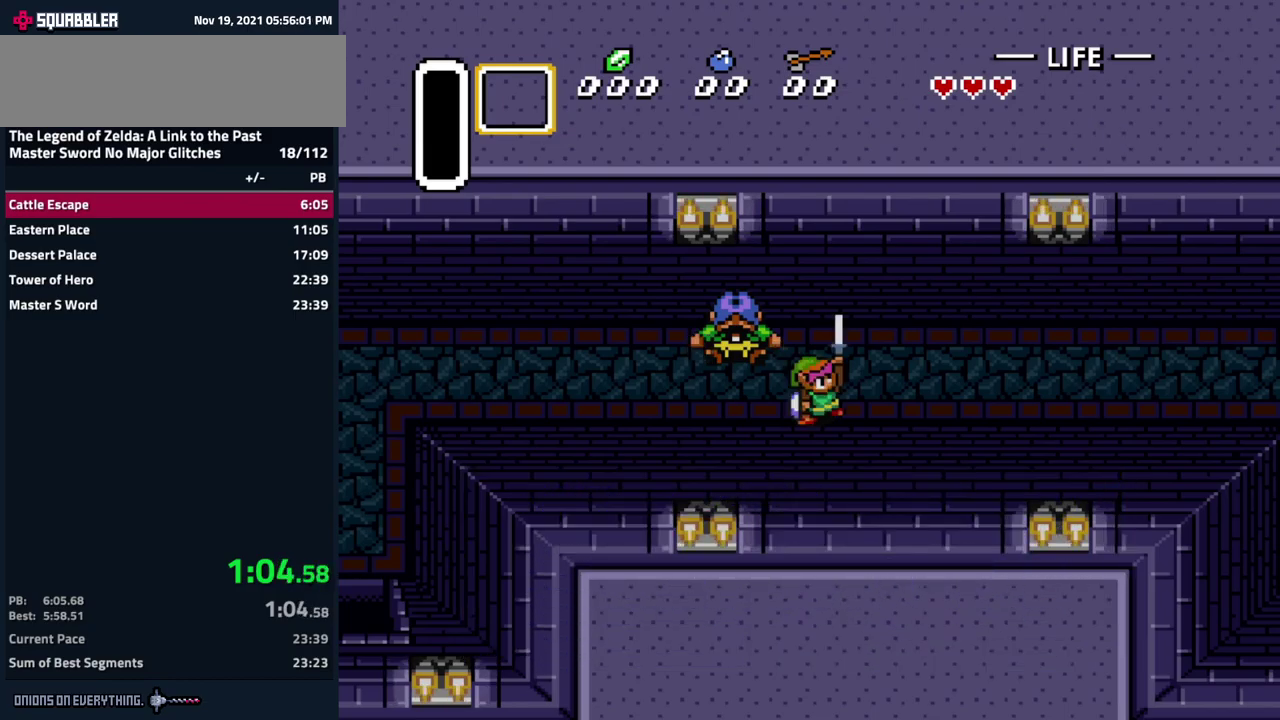
{"buttons": ["DPAD_DOWN", "DPAD_LEFT"], "events": [[67, "DPAD_DOWN", "up"], [150, "DPAD_DOWN", "down"], [317, "DPAD_DOWN", "up"], [367, "DPAD_DOWN", "down"]]}
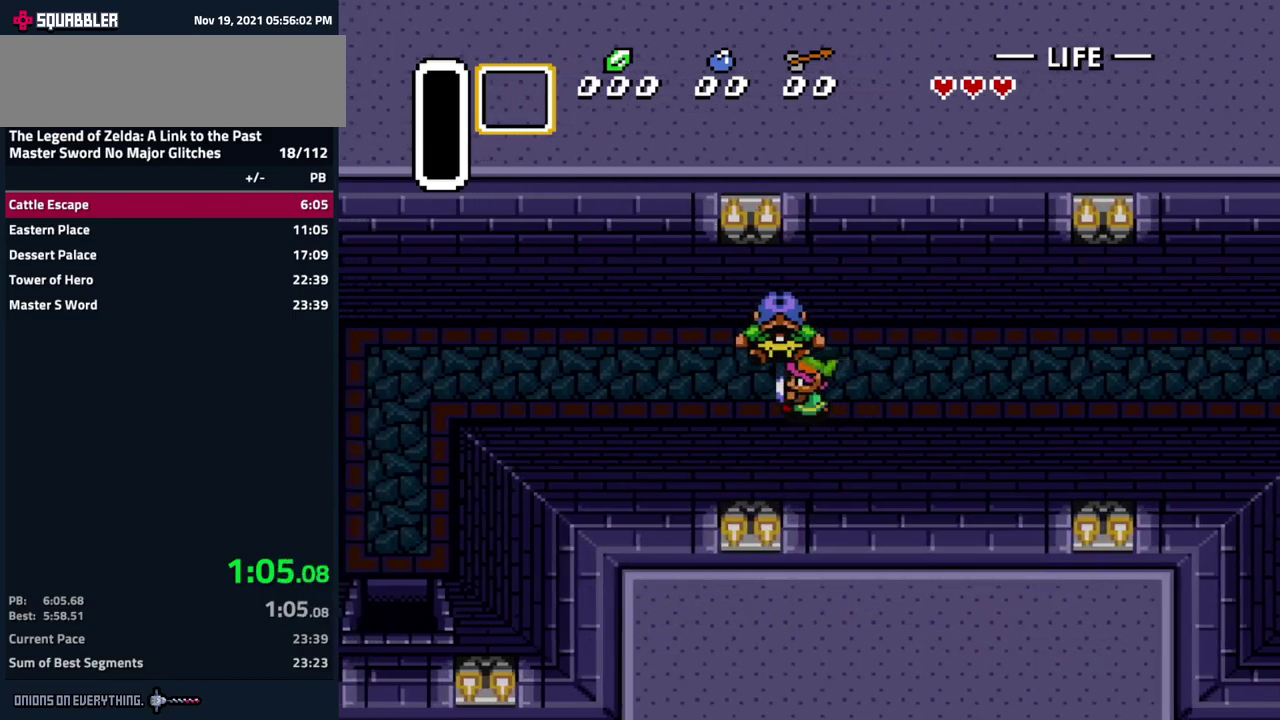
{"buttons": ["DPAD_DOWN", "DPAD_LEFT"], "events": [[300, "DPAD_DOWN", "up"], [350, "DPAD_DOWN", "down"]]}
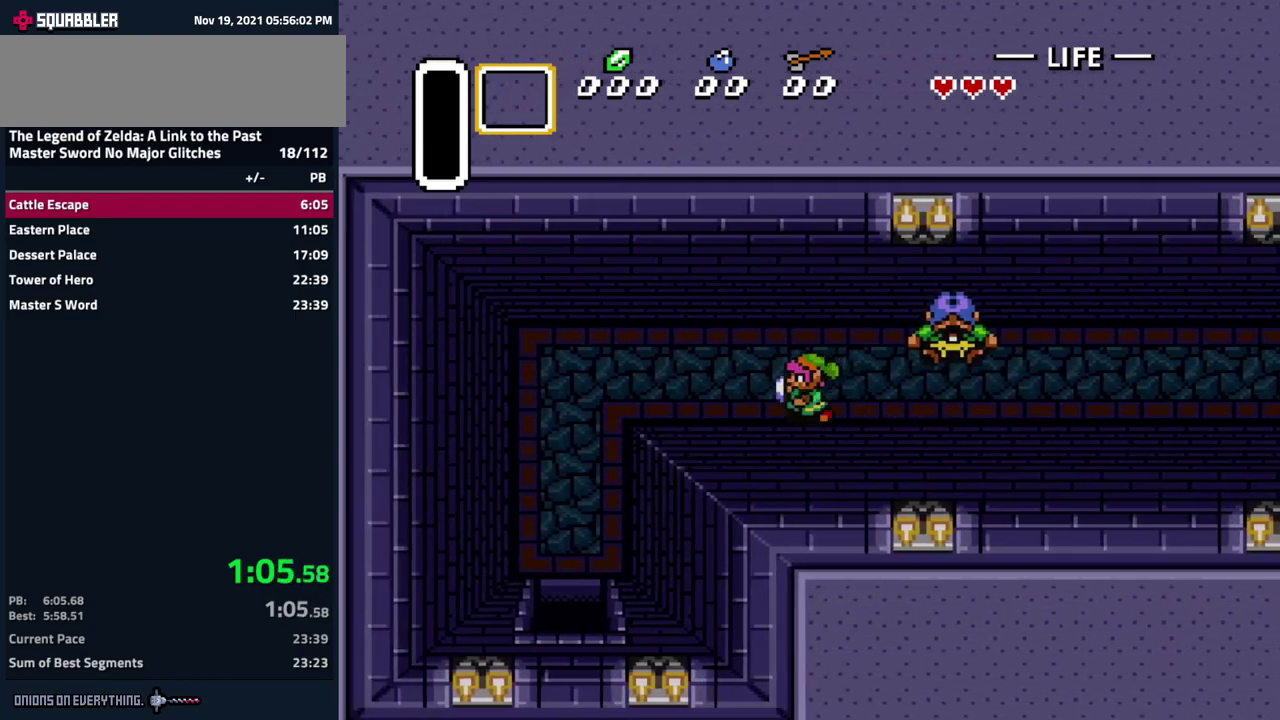
{"buttons": ["DPAD_DOWN", "DPAD_LEFT"], "events": []}
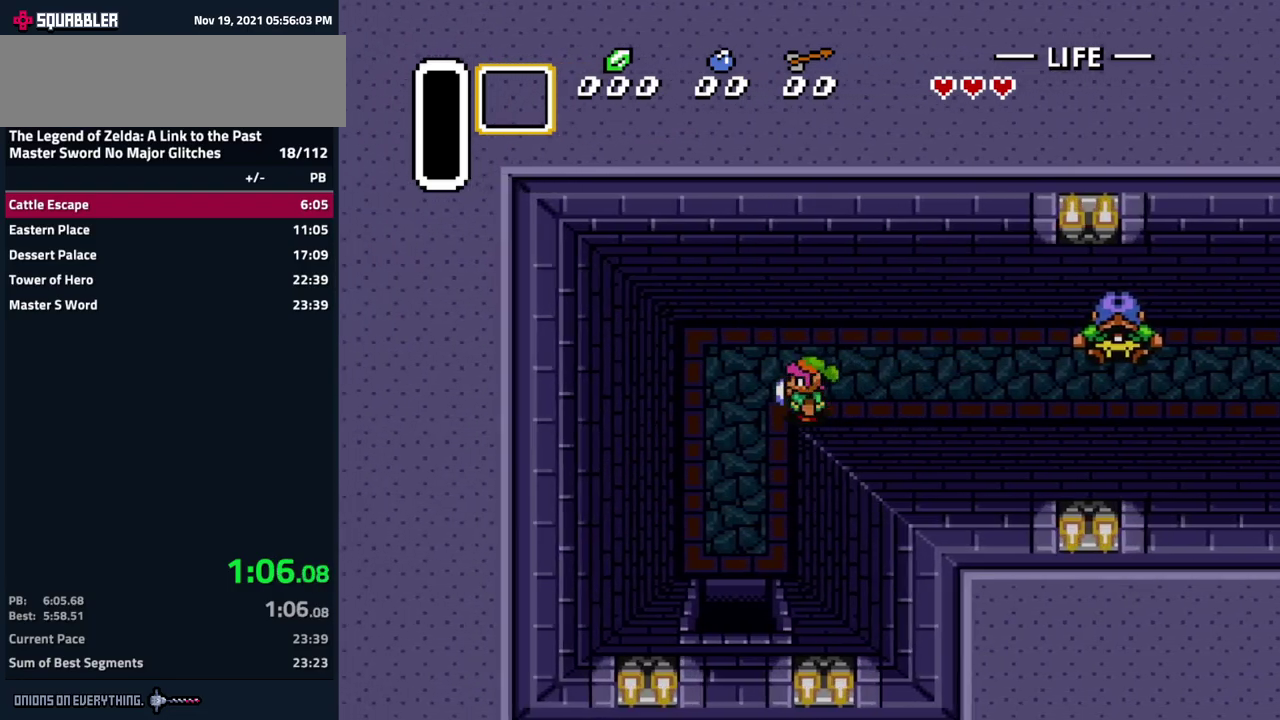
{"buttons": ["DPAD_DOWN"], "events": [[134, "DPAD_LEFT", "up"], [434, "DPAD_LEFT", "down"], [484, "DPAD_LEFT", "up"]]}
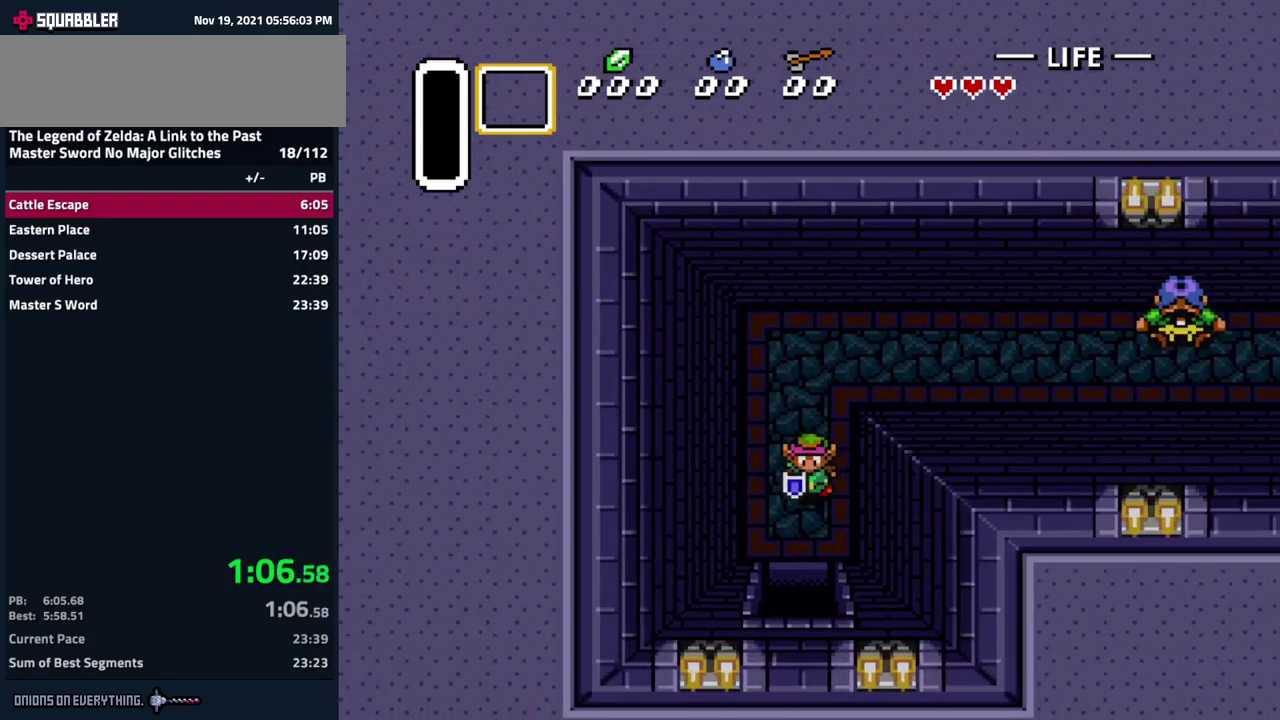
{"buttons": ["DPAD_DOWN"], "events": []}
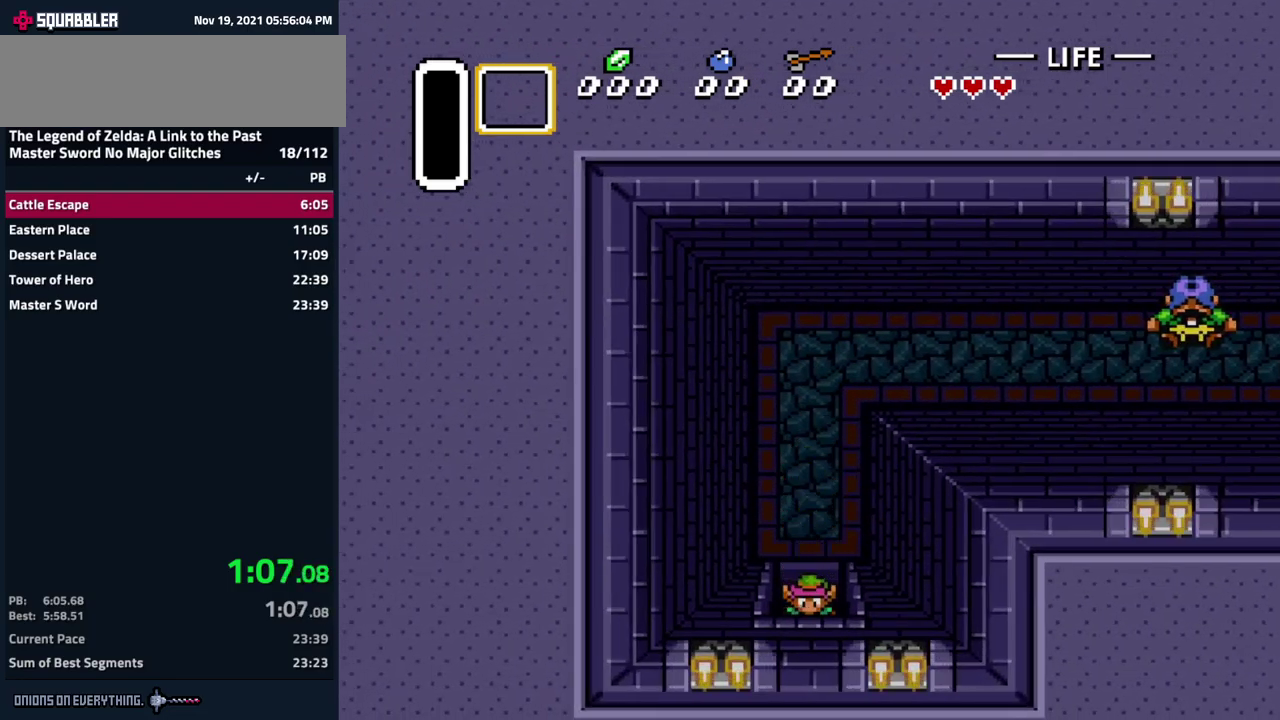
{"buttons": ["DPAD_DOWN"], "events": []}
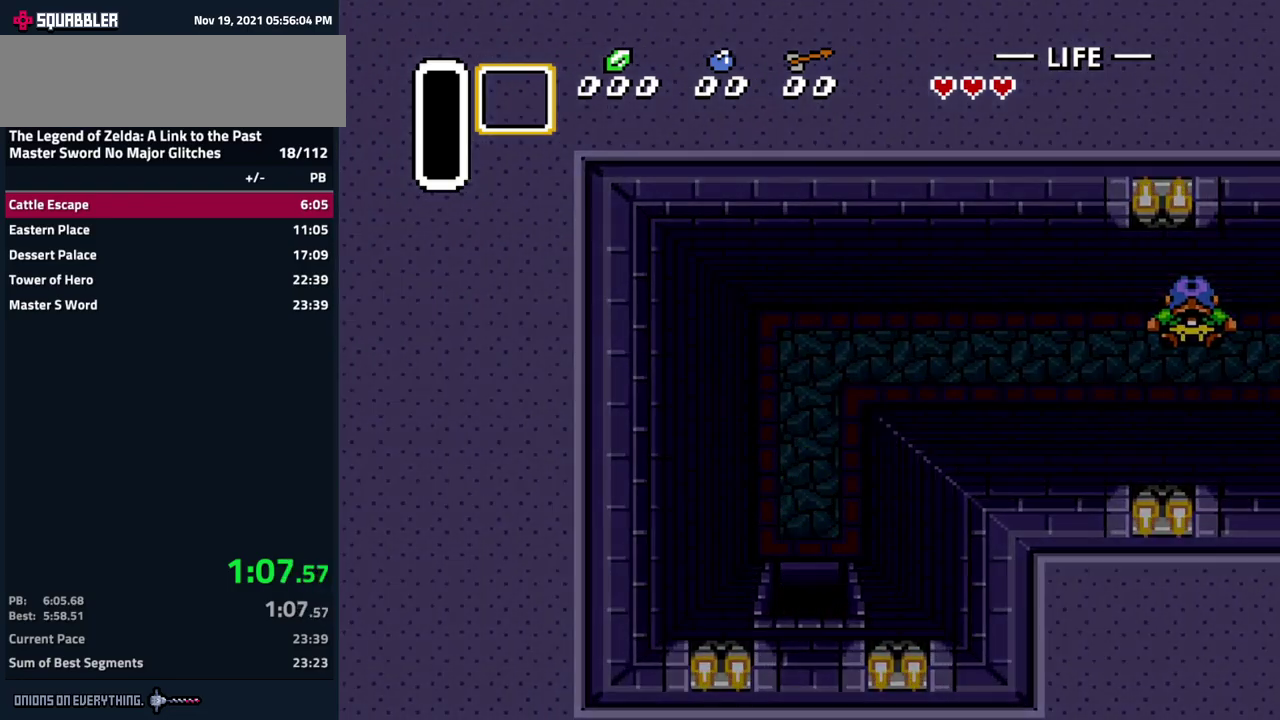
{"buttons": [], "events": [[217, "DPAD_DOWN", "up"]]}
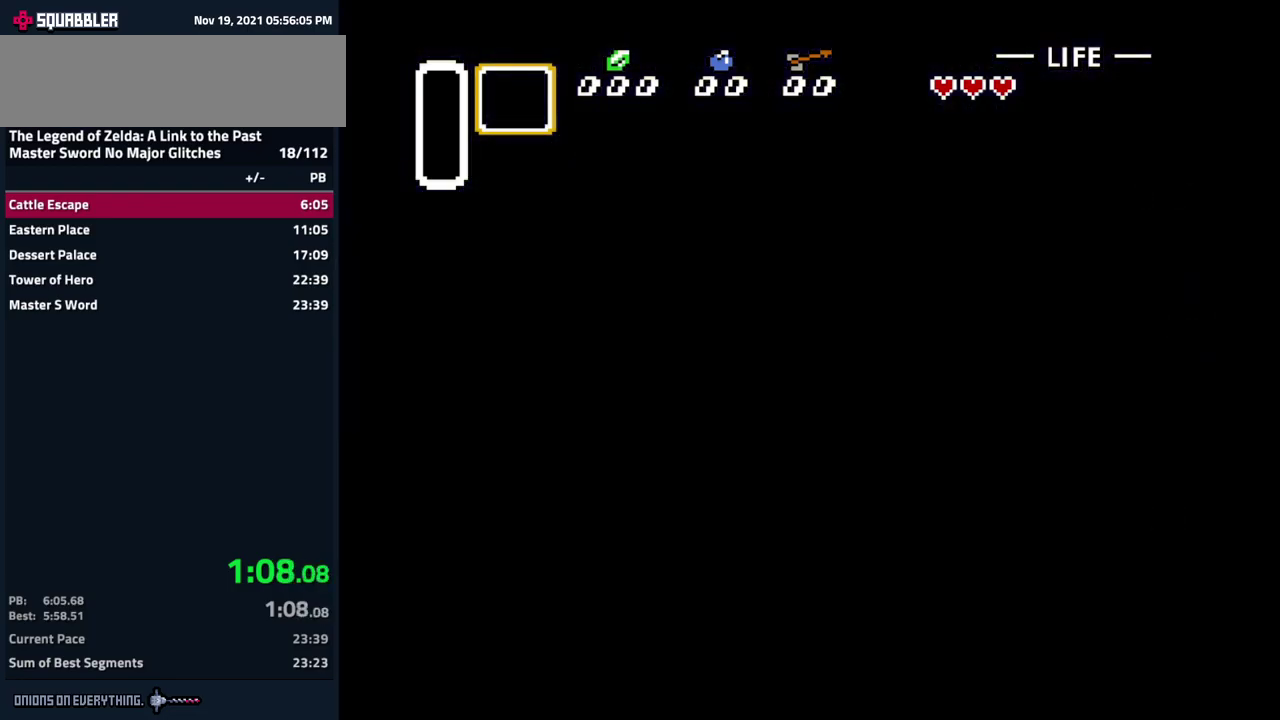
{"buttons": ["DPAD_DOWN"], "events": [[200, "DPAD_DOWN", "down"]]}
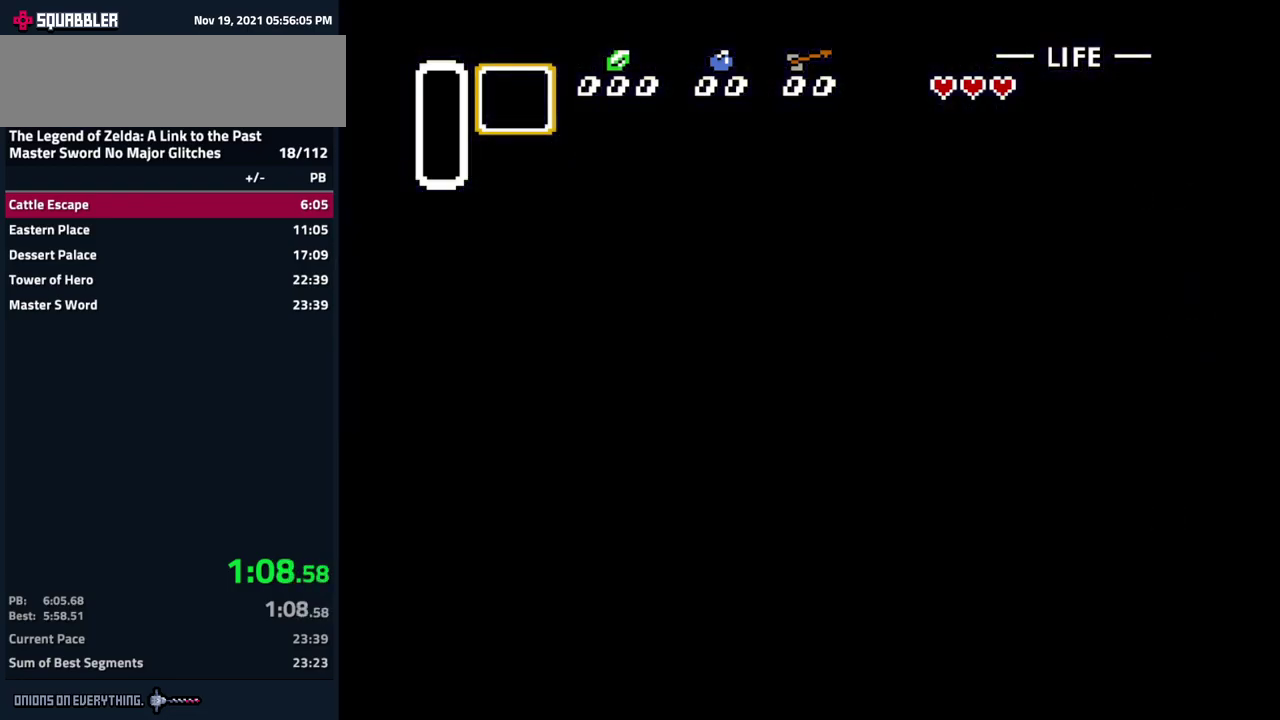
{"buttons": ["DPAD_DOWN"], "events": []}
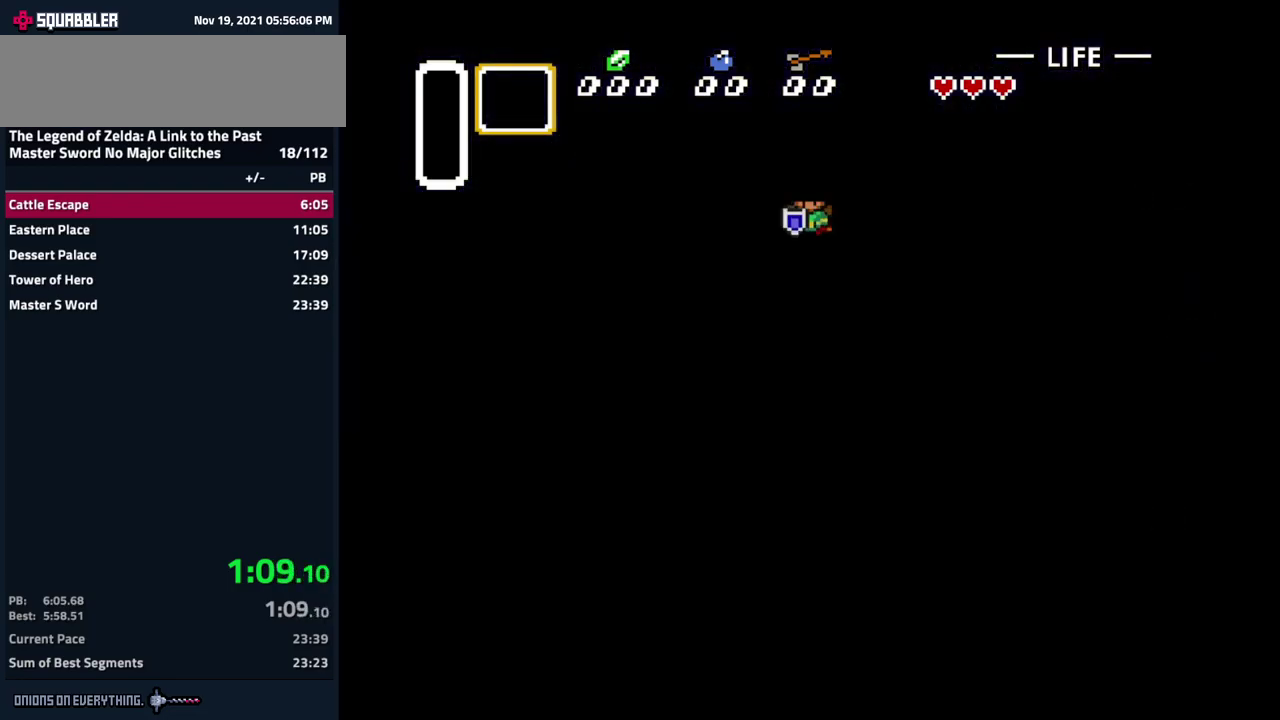
{"buttons": ["DPAD_DOWN"], "events": []}
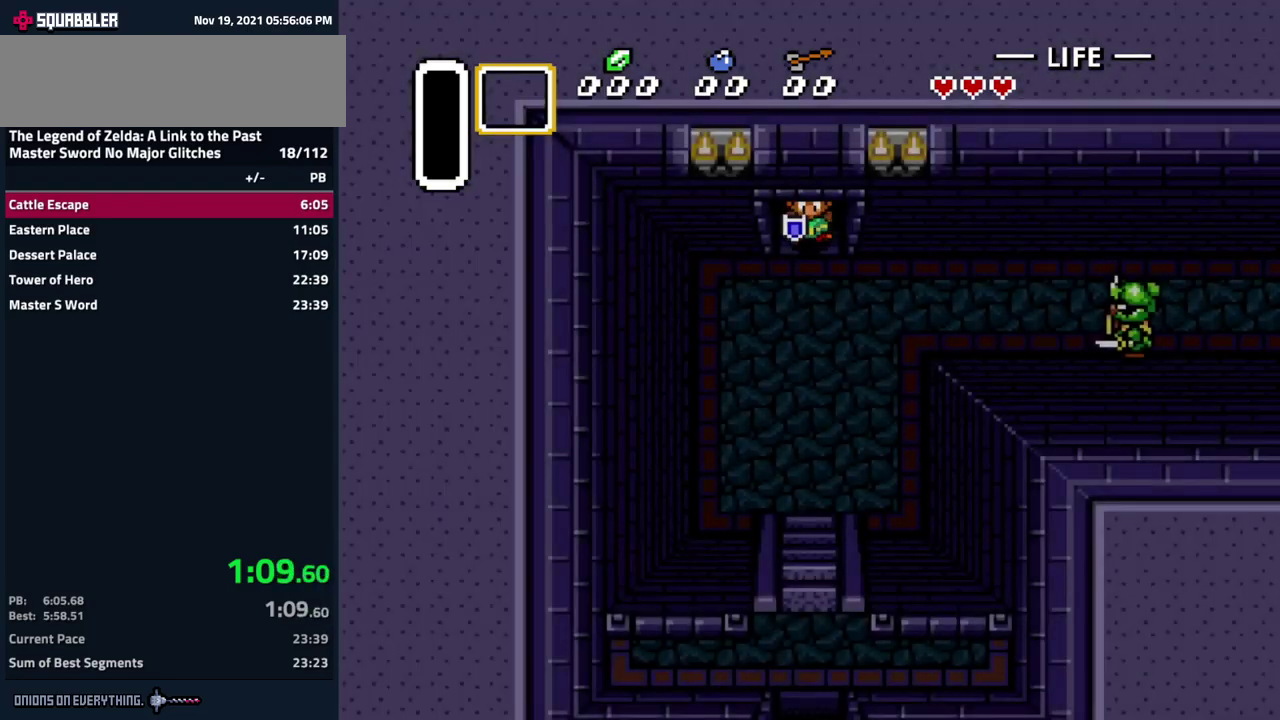
{"buttons": ["DPAD_DOWN"], "events": []}
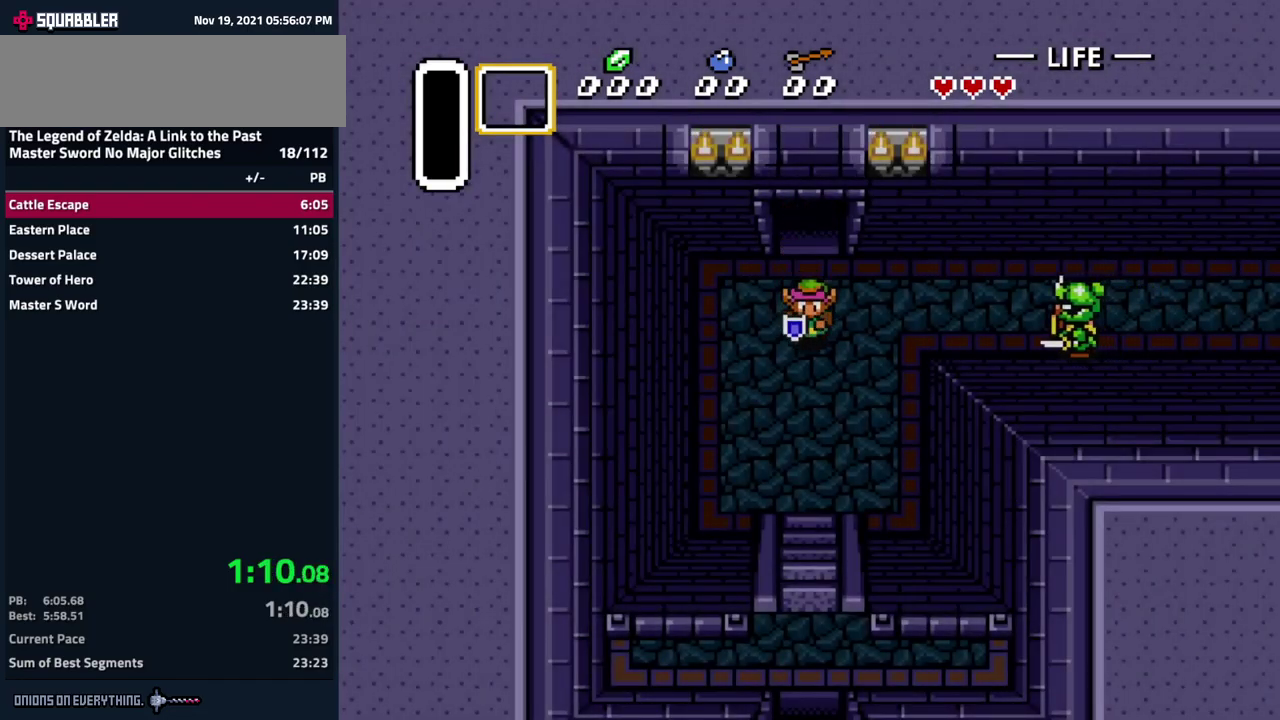
{"buttons": ["DPAD_DOWN"], "events": []}
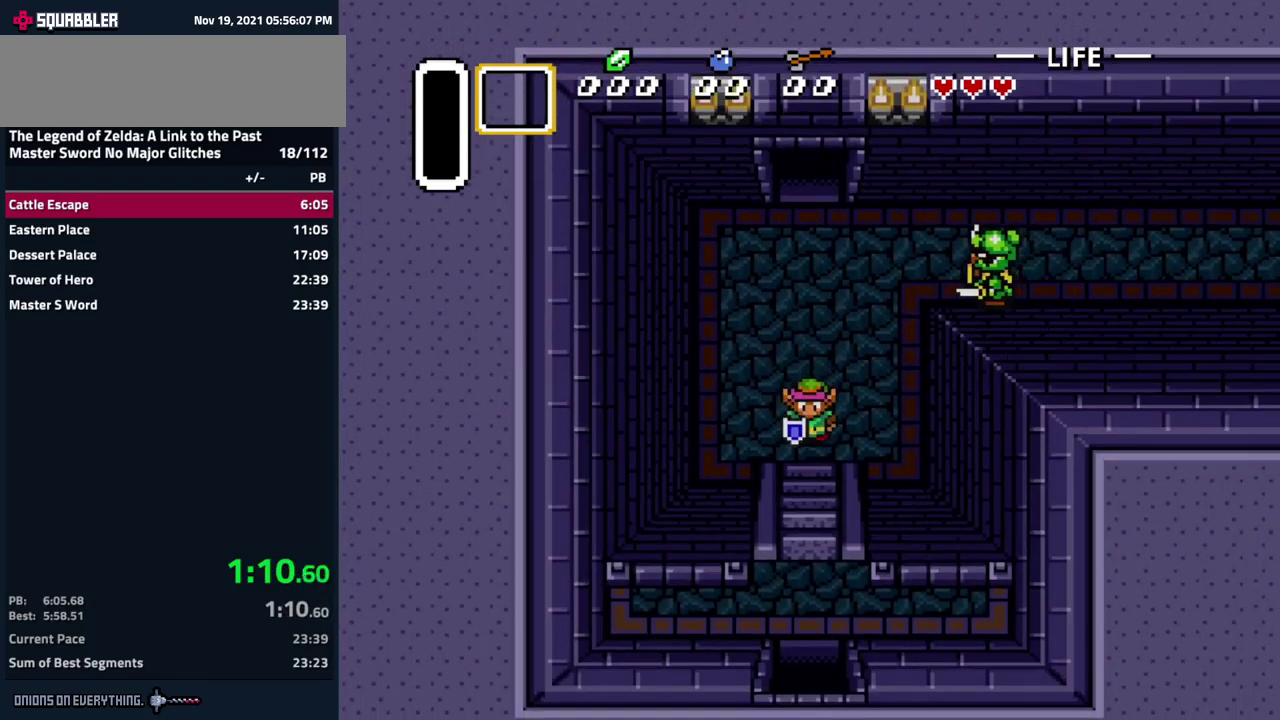
{"buttons": ["DPAD_DOWN"], "events": []}
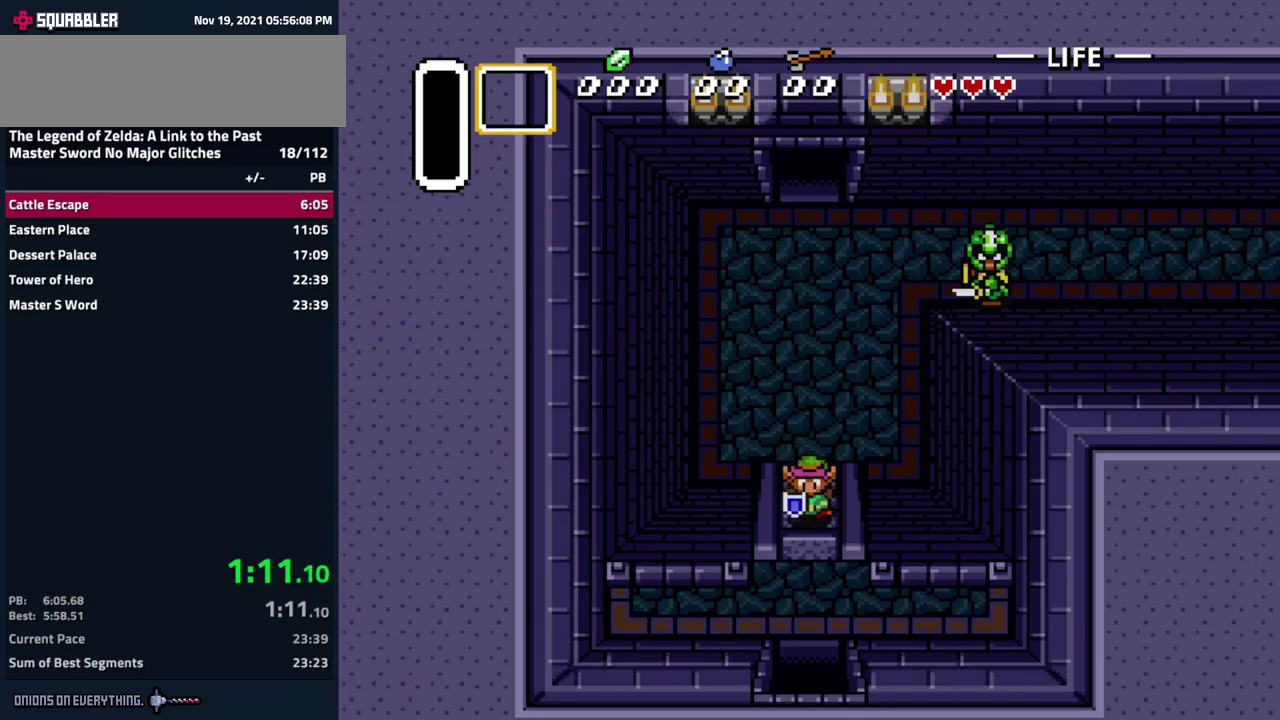
{"buttons": ["DPAD_DOWN"], "events": []}
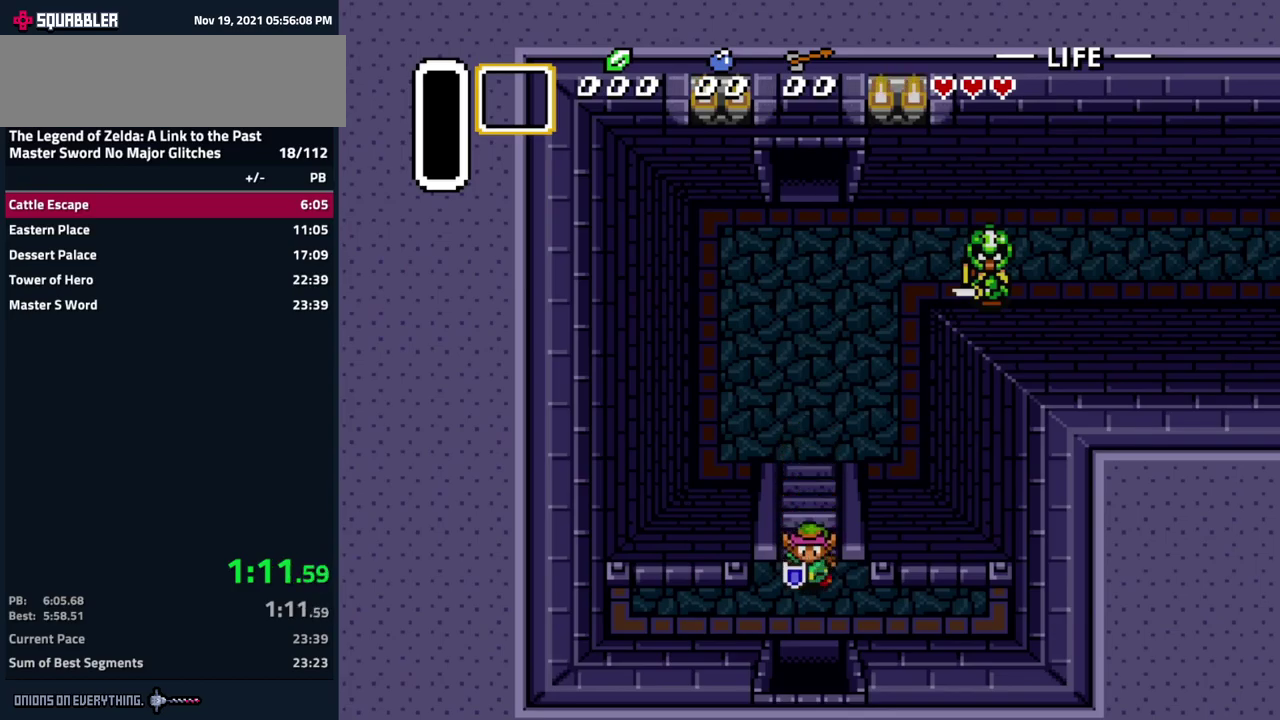
{"buttons": ["DPAD_DOWN"], "events": []}
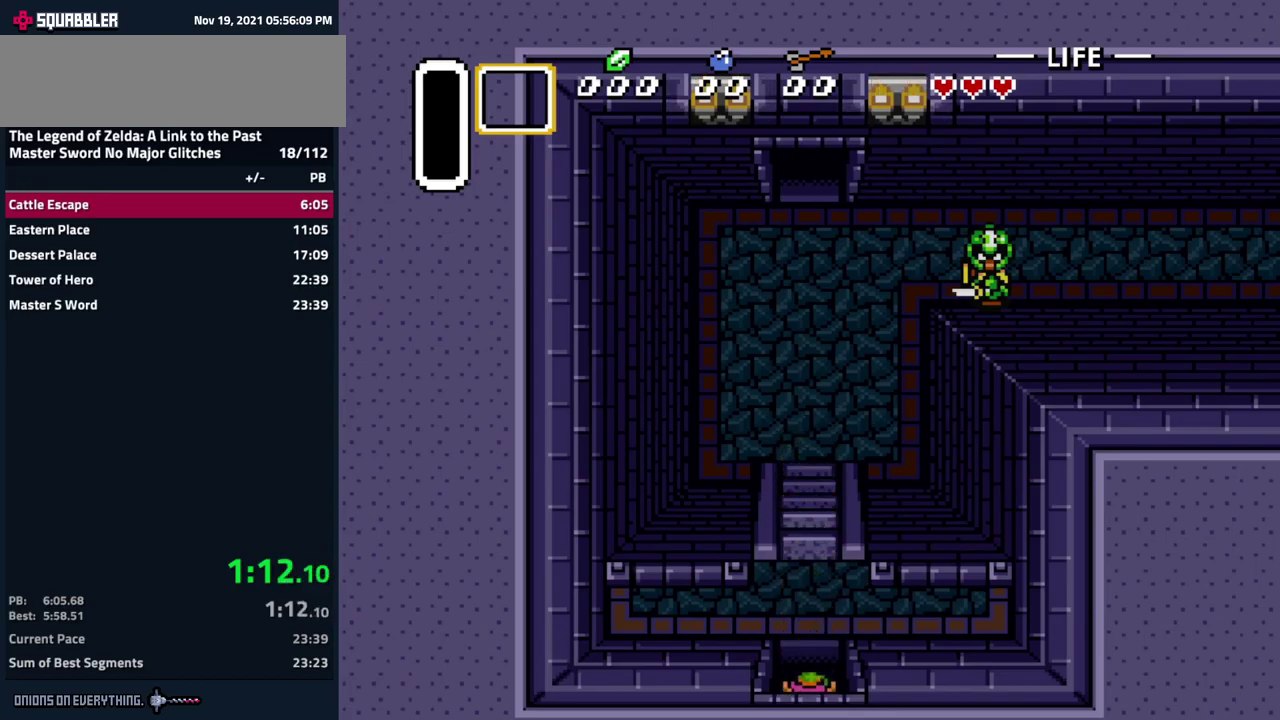
{"buttons": ["DPAD_DOWN"], "events": []}
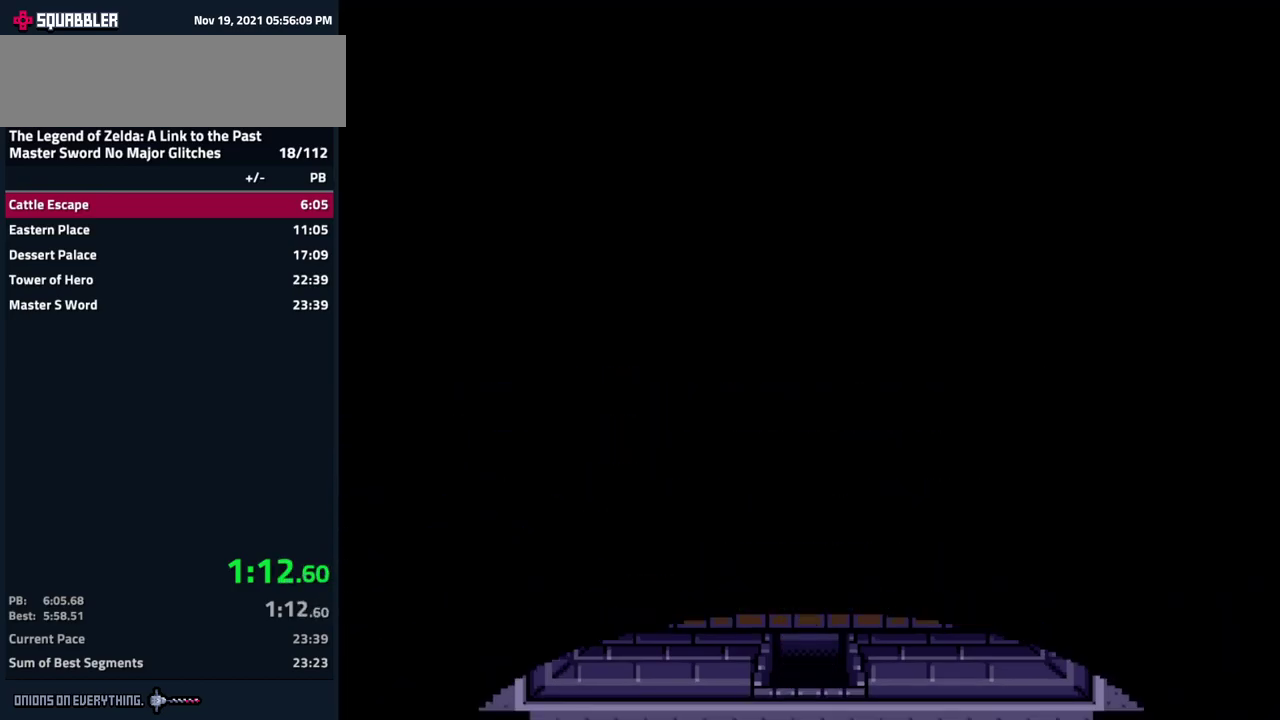
{"buttons": [], "events": [[500, "DPAD_DOWN", "up"]]}